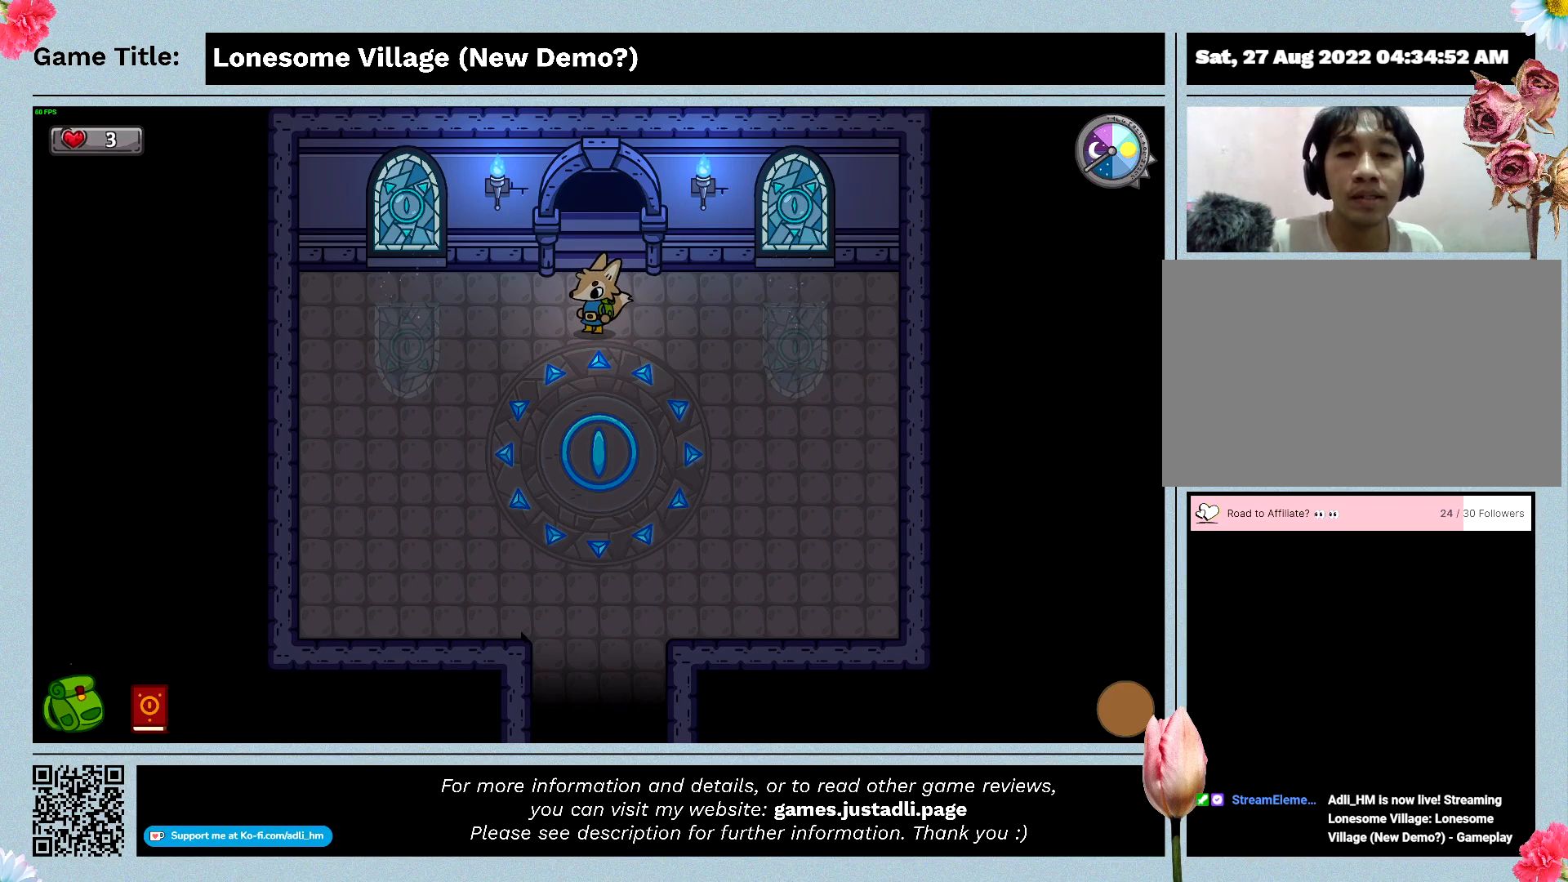
Gameplay with keyboard and mouse; each line is a JSON object with the keys and mouse buttons held at the frame after it. "events" lists presses ("down") and releases ("up") of "0", "1", "2", "3", "4", "5", "6", "7", "8", "9", "a", "alt", "b", "c", "caps_lock", "ctrl", "d", "down", "e", "escape", "f", "f1", "f2", "f3", "f4", "f5", "f6", "f7", "f8", "g", "h", "i", "j", "k", "l", "left", "m", "n", "o", "p", "q", "r", "return", "right", "s", "shift", "space", "t", "tab", "tilde", "u", "up", "v", "w", "x", "y", "z", "mouse_left", "mouse_wheel" and "mouse_right" between this image and that frame as [ms after this image, input, new state], when the widget could be followed in between. "mouse_left", "mouse_wheel", "mouse_right" = the "left", "wheel", "right" buttons of the "mouse" list. No other keys are recorded. "wheel" means that the mouse wheel is clicked or scrolled. Mouse movement is not recorded.
{"keys": ["w"], "mouse": [], "events": [[466, "w", "down"]]}
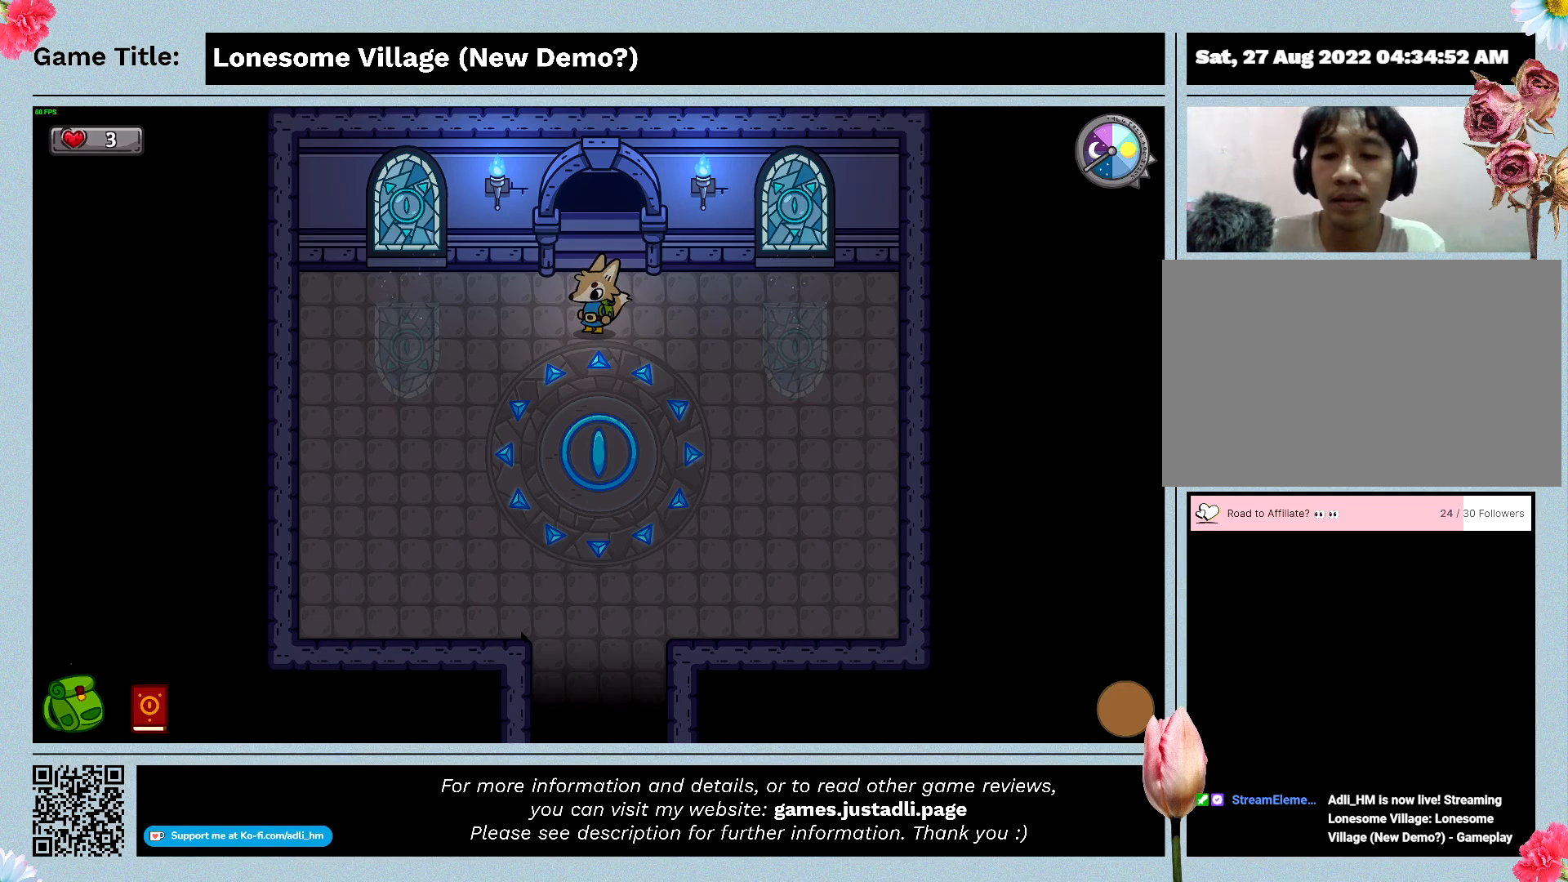
{"keys": ["a", "s"], "mouse": [], "events": [[166, "a", "down"], [333, "w", "up"], [366, "s", "down"]]}
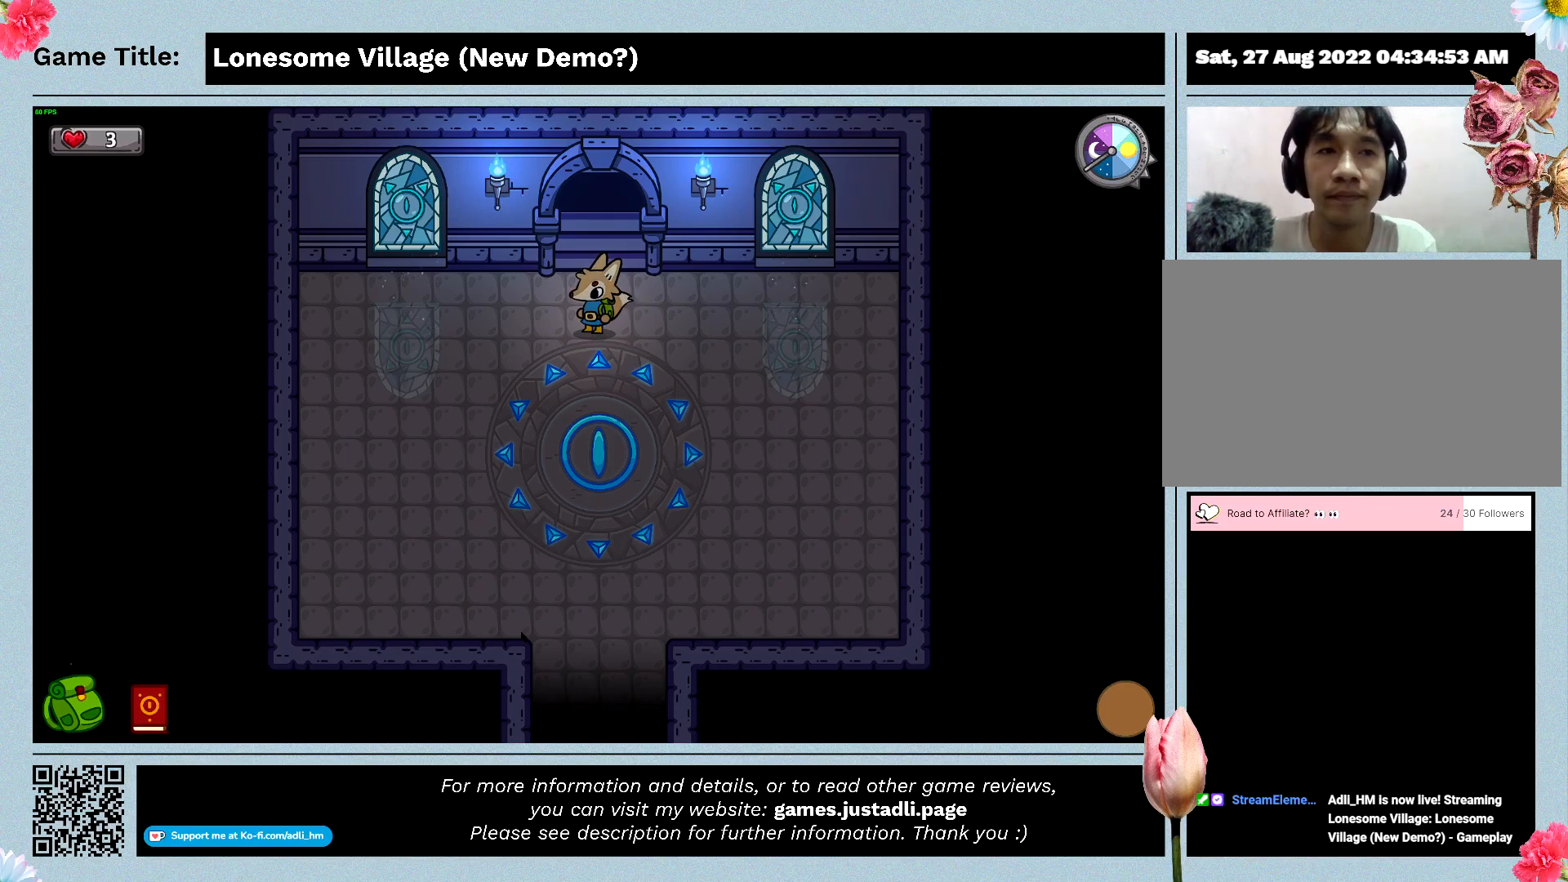
{"keys": ["a", "d", "w"], "mouse": [], "events": [[33, "a", "up"], [33, "d", "down"], [233, "s", "up"], [366, "w", "down"], [500, "a", "down"]]}
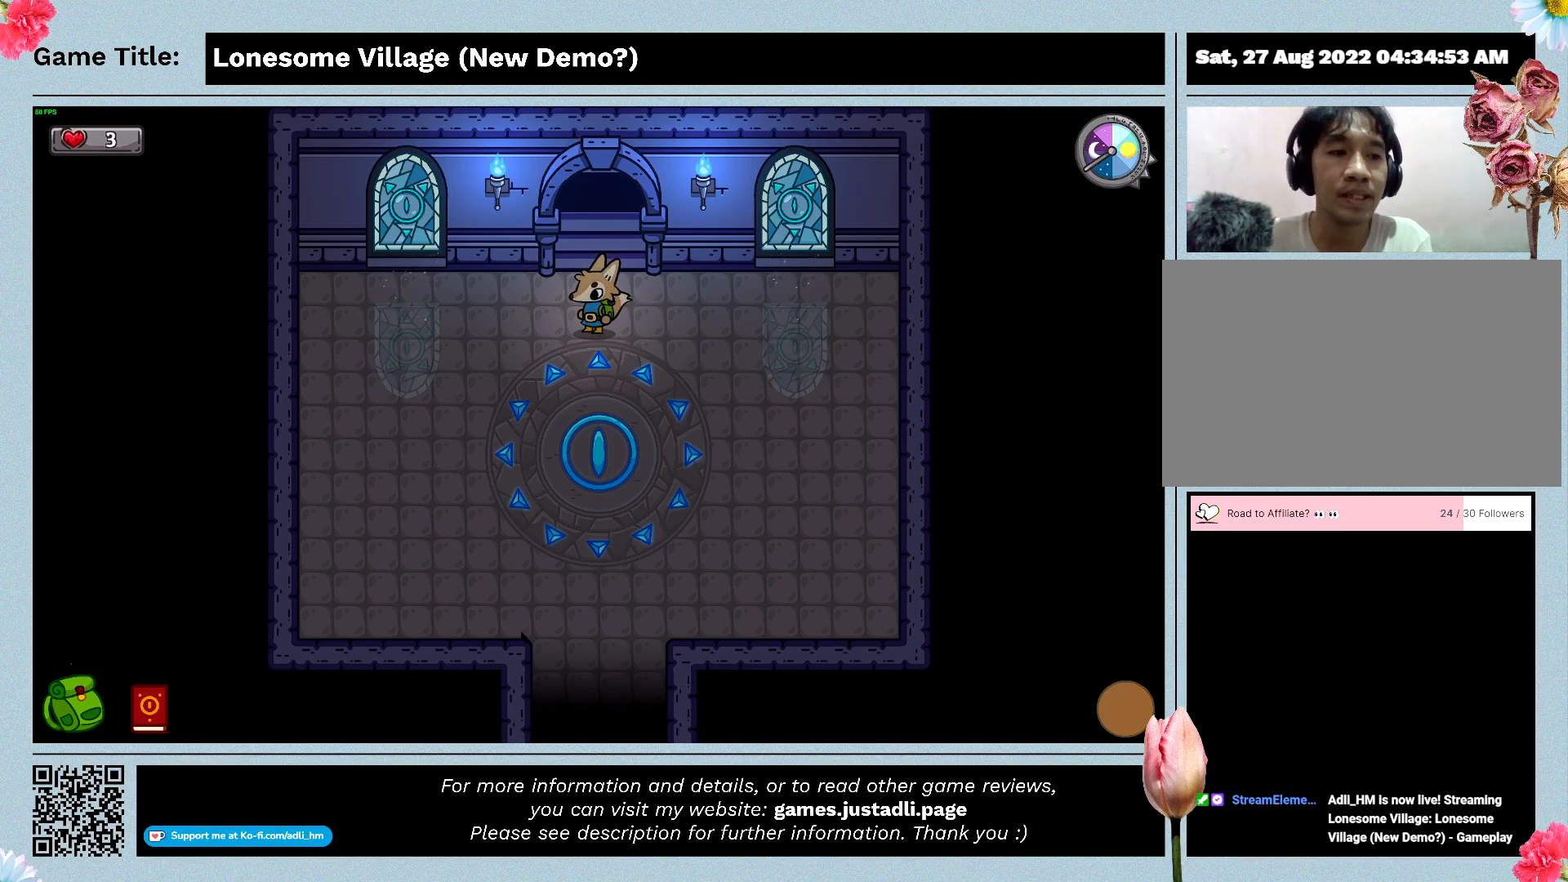
{"keys": ["d"], "mouse": [], "events": [[33, "d", "up"], [200, "s", "down"], [200, "w", "up"], [333, "d", "down"], [366, "a", "up"], [500, "s", "up"]]}
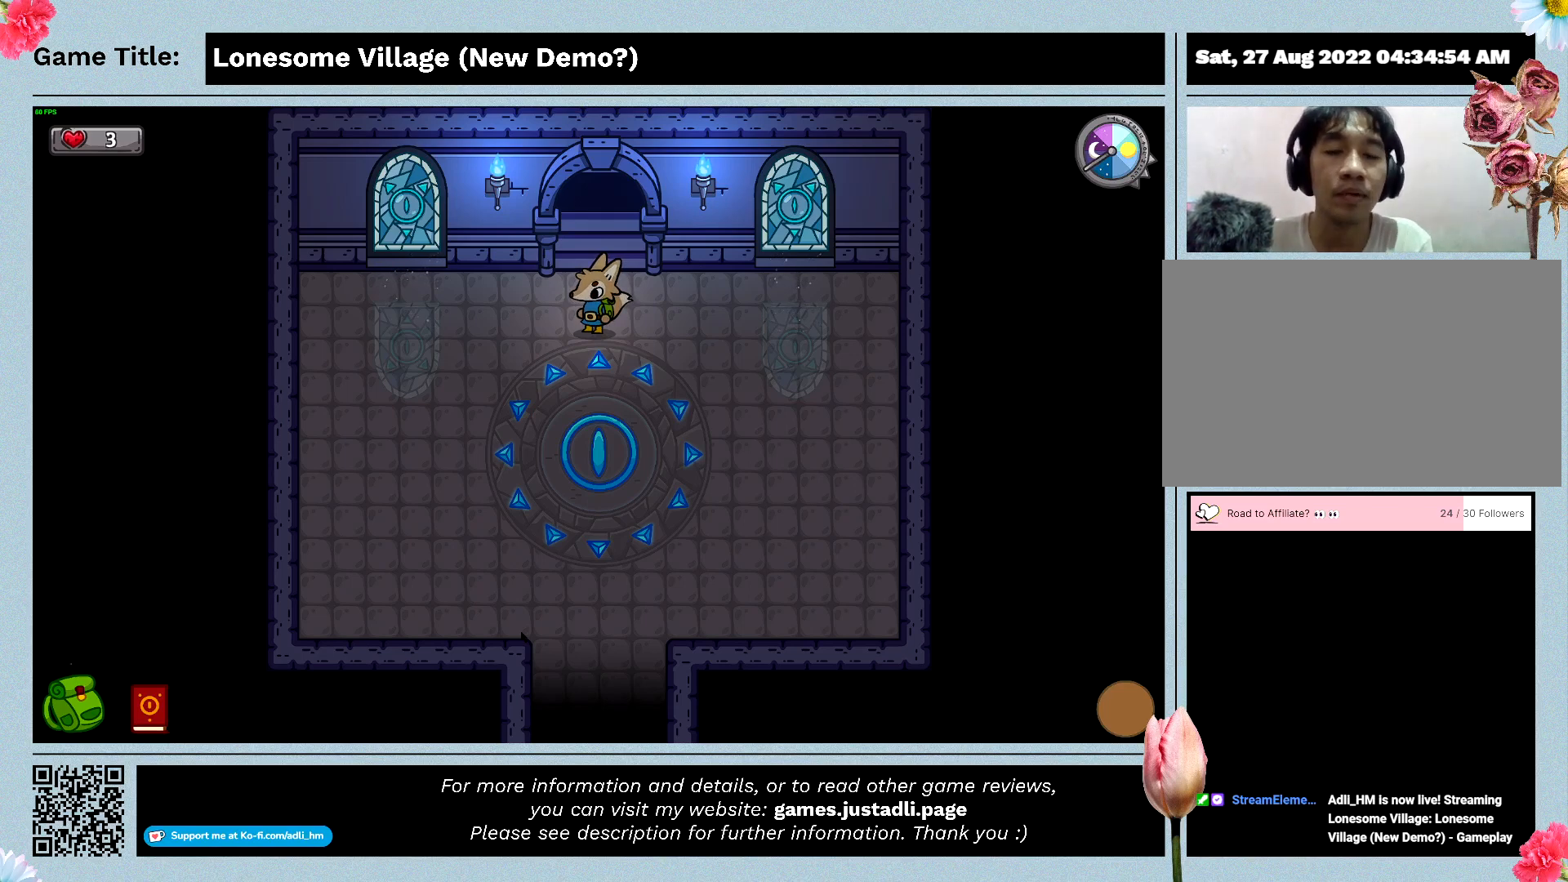
{"keys": ["a"], "mouse": [], "events": [[66, "w", "down"], [200, "a", "down"], [200, "d", "up"], [366, "w", "up"]]}
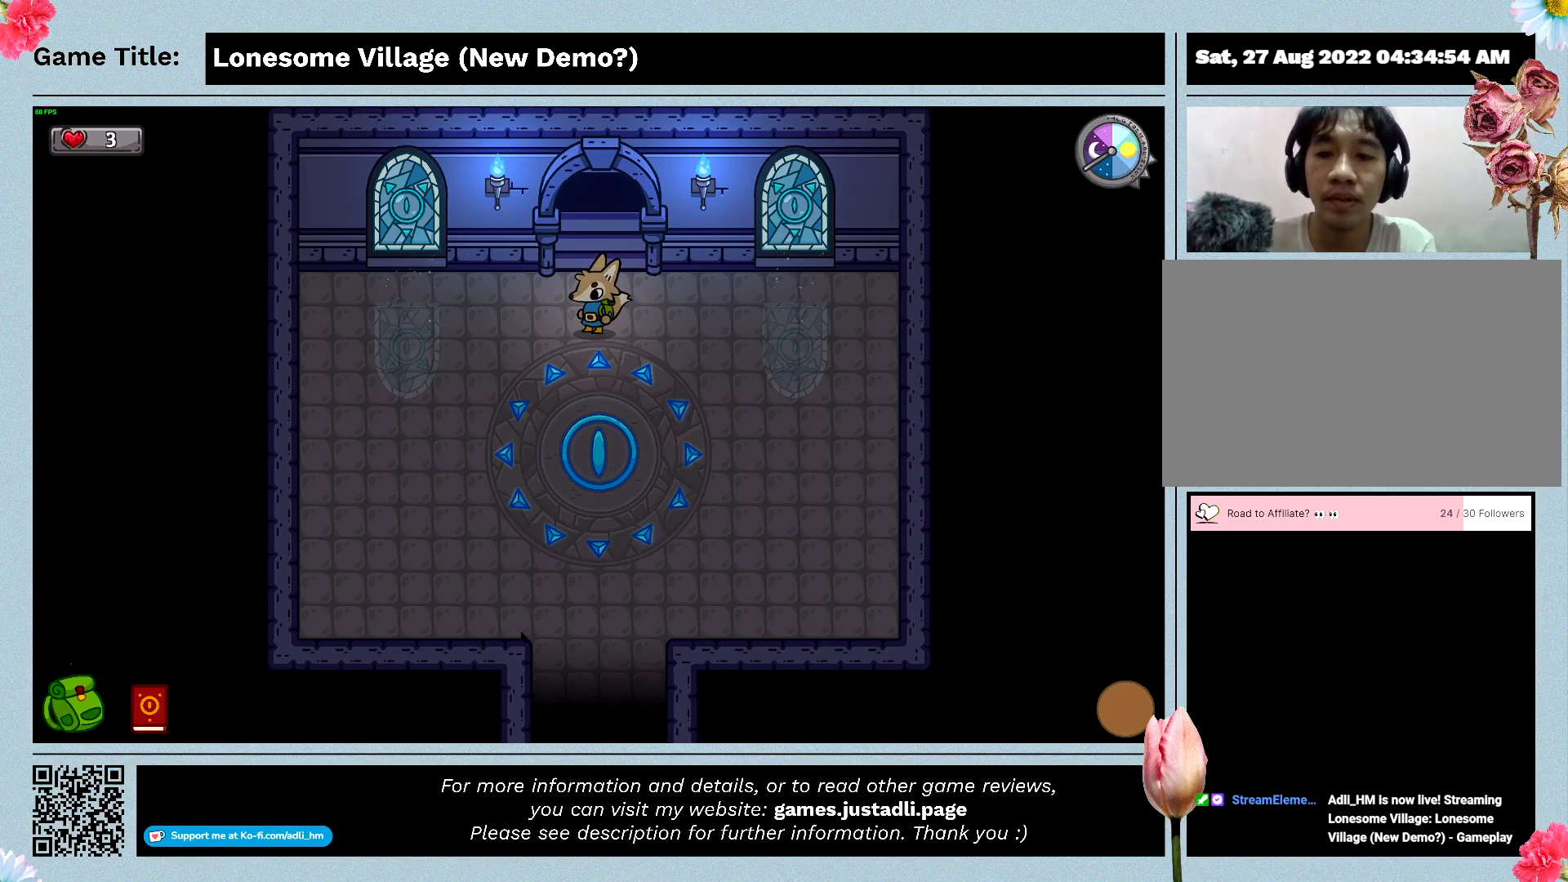
{"keys": ["escape"], "mouse": [], "events": [[100, "a", "up"], [500, "escape", "down"]]}
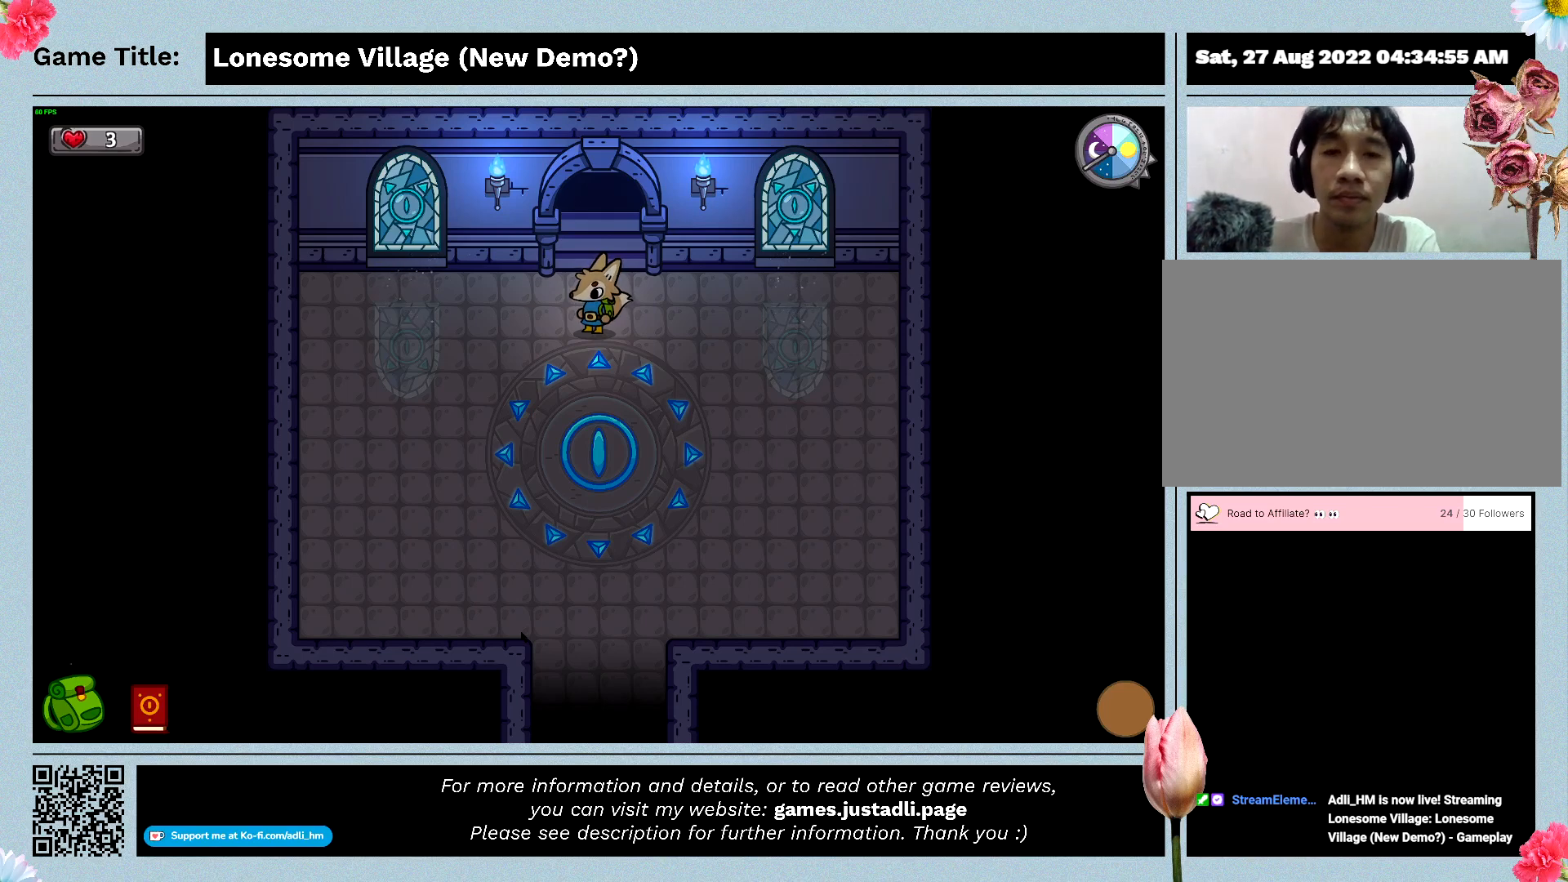
{"keys": [], "mouse": [], "events": [[433, "escape", "up"]]}
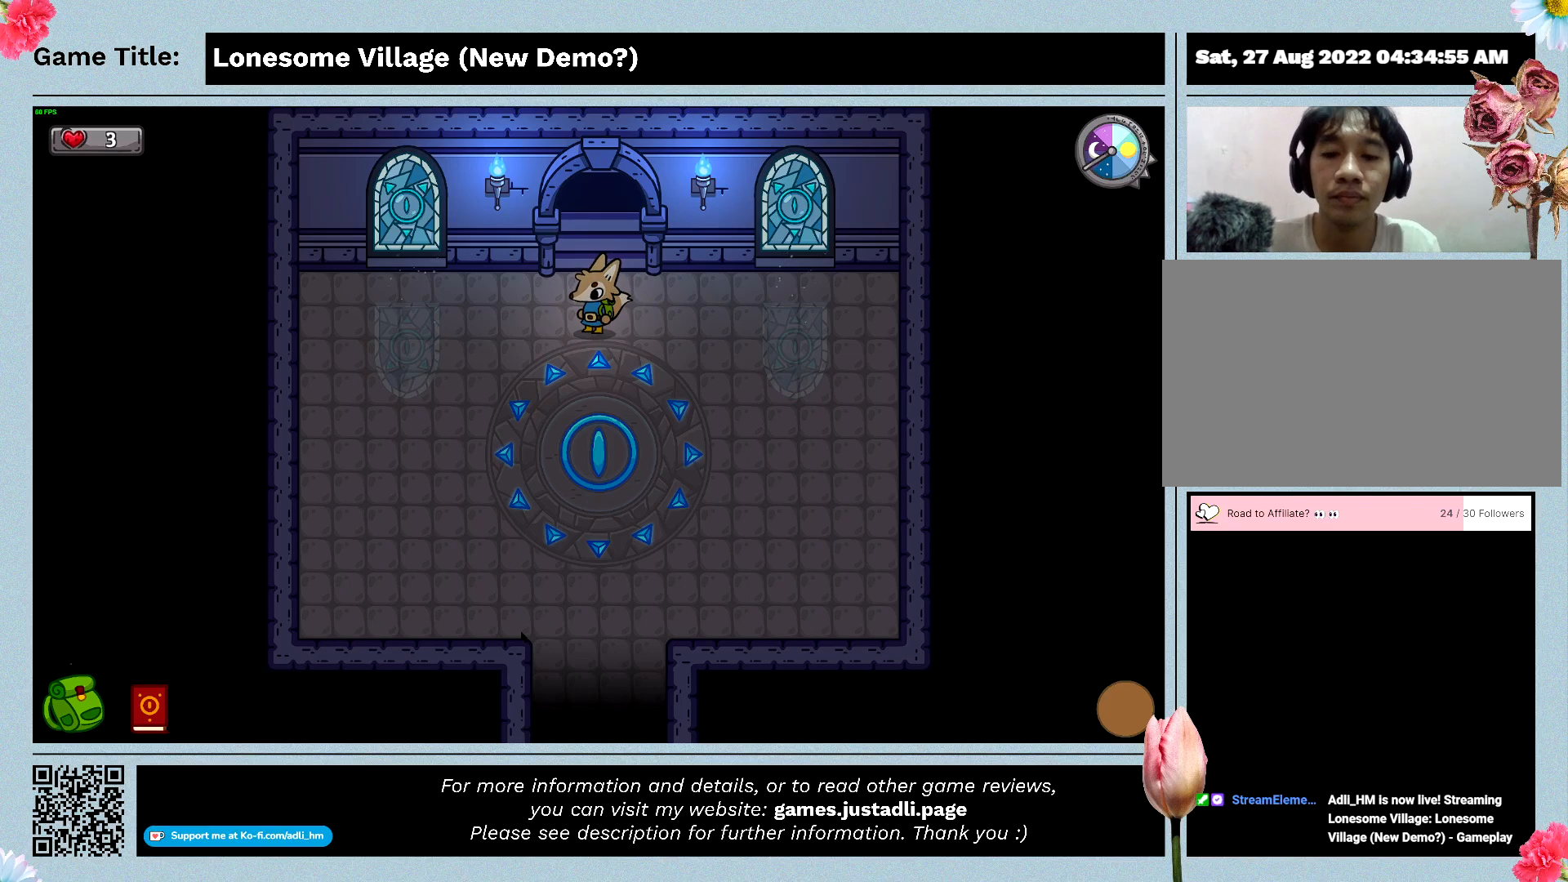
{"keys": [], "mouse": [], "events": []}
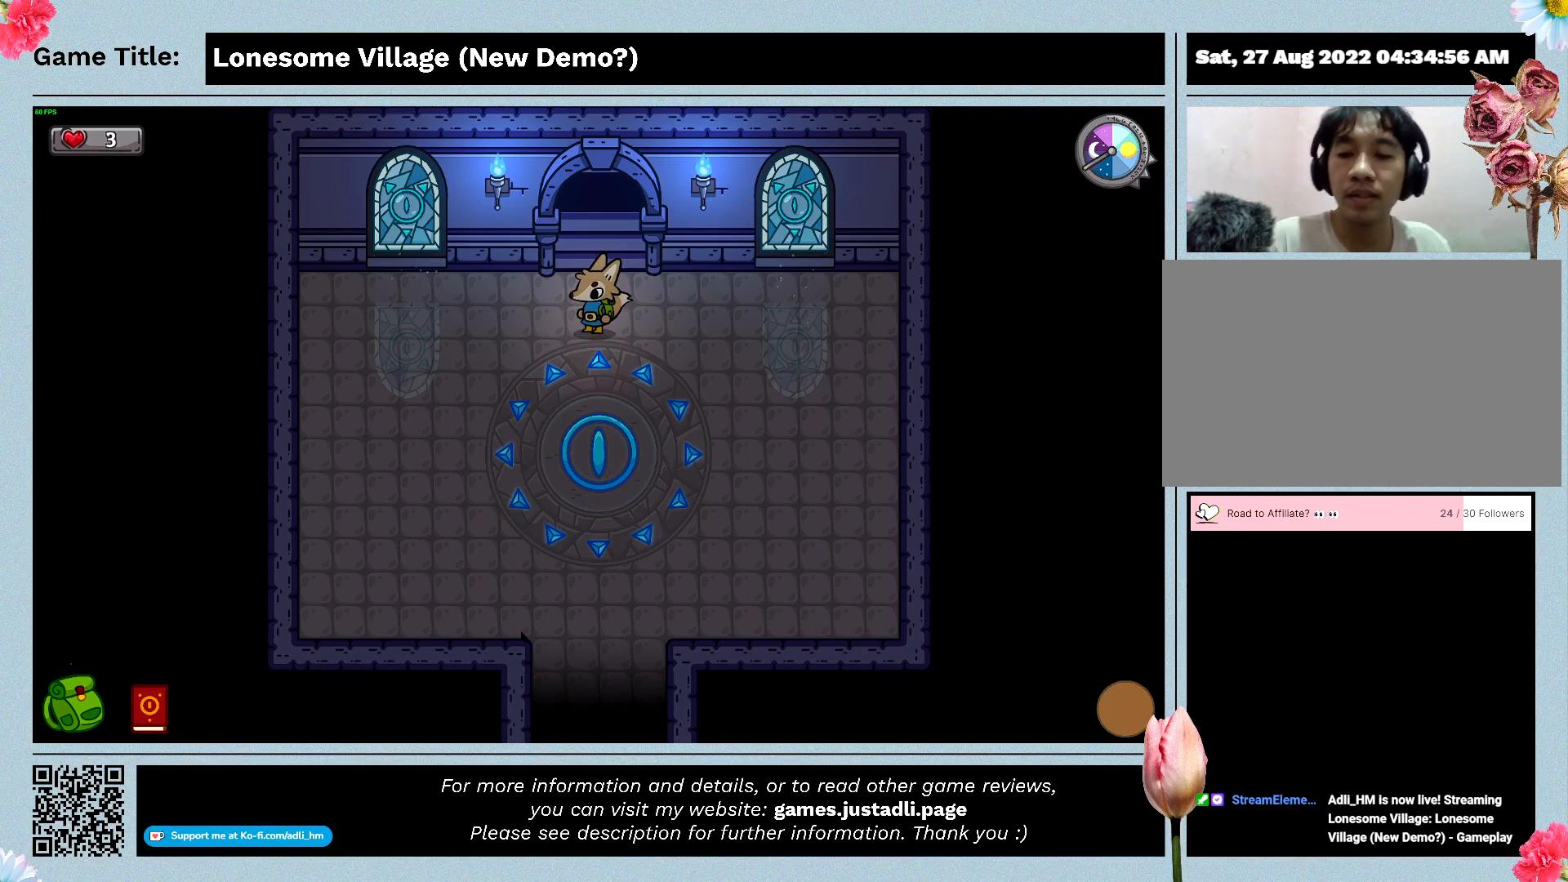
{"keys": ["alt"], "mouse": [], "events": [[133, "alt", "down"]]}
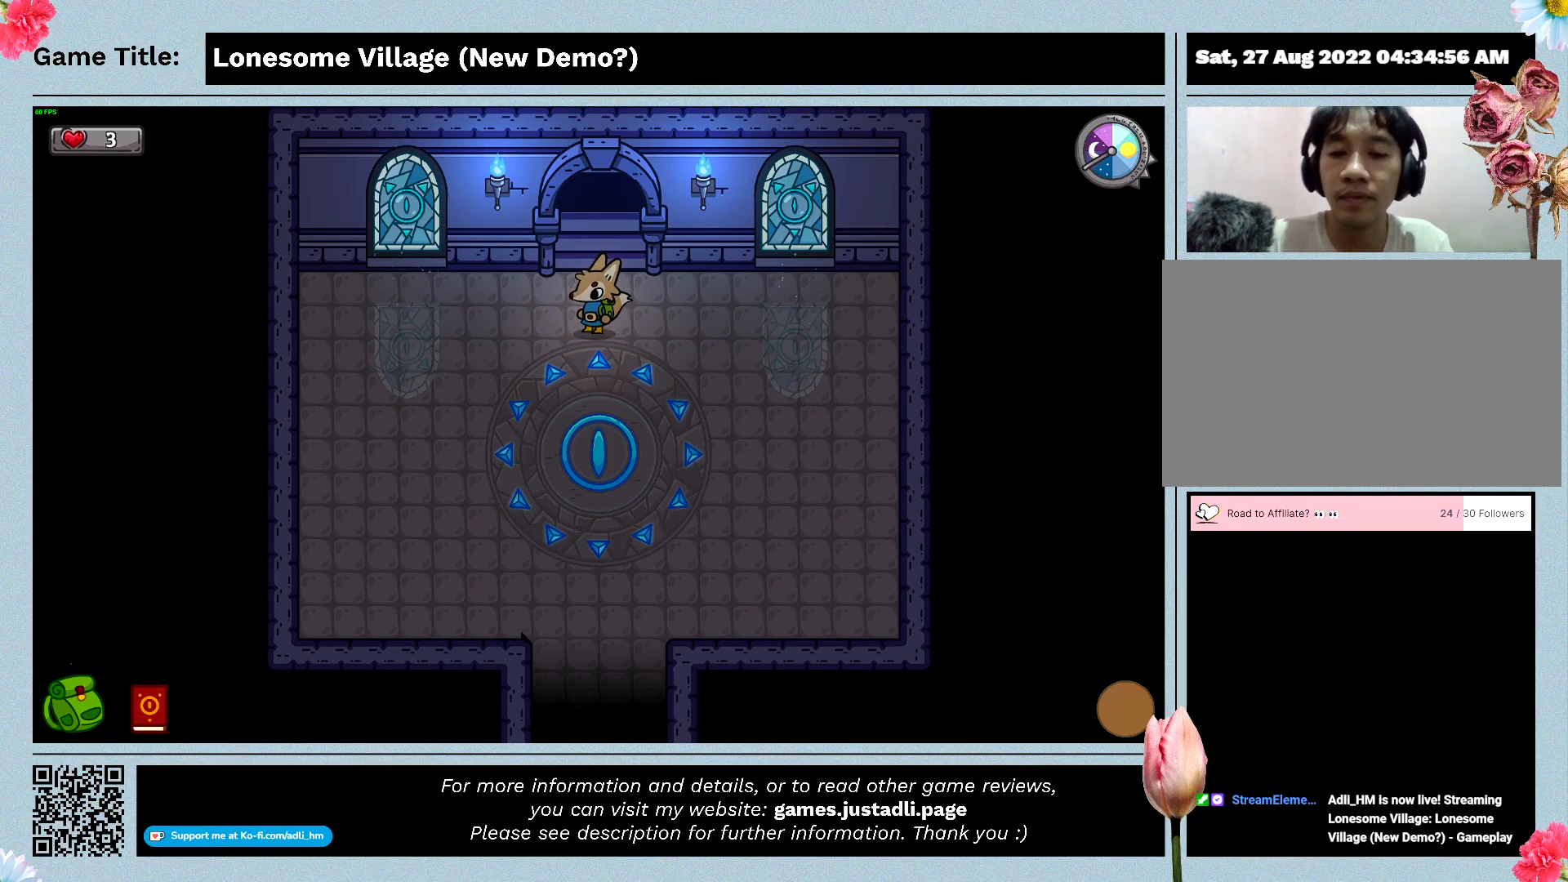
{"keys": ["alt"], "mouse": [], "events": []}
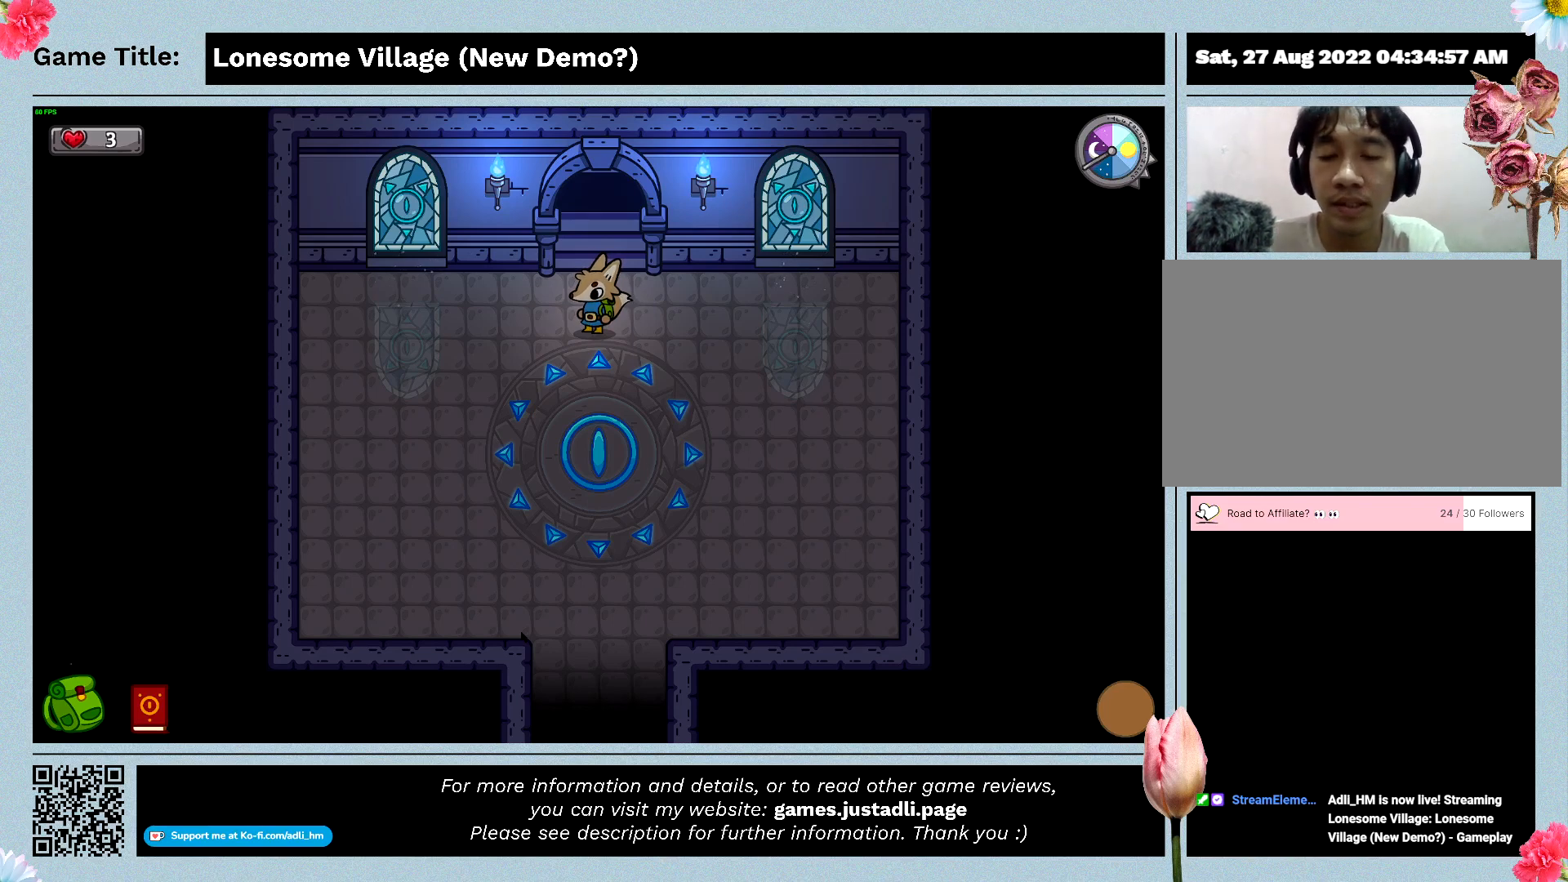
{"keys": ["alt", "f4"], "mouse": [], "events": [[200, "f4", "down"]]}
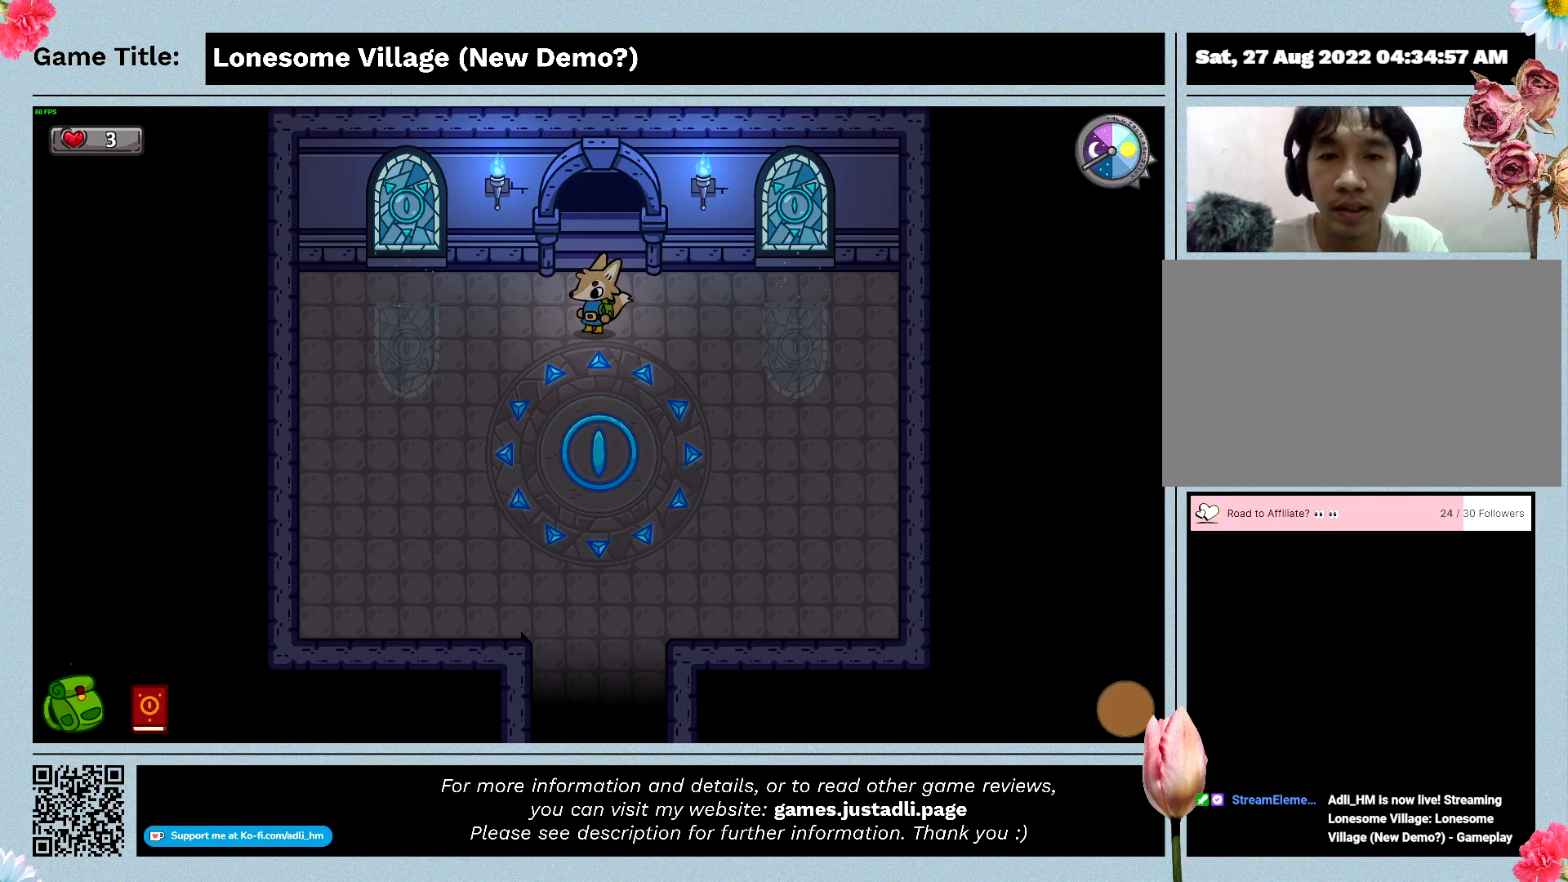
{"keys": ["alt"], "mouse": [], "events": [[266, "f4", "up"]]}
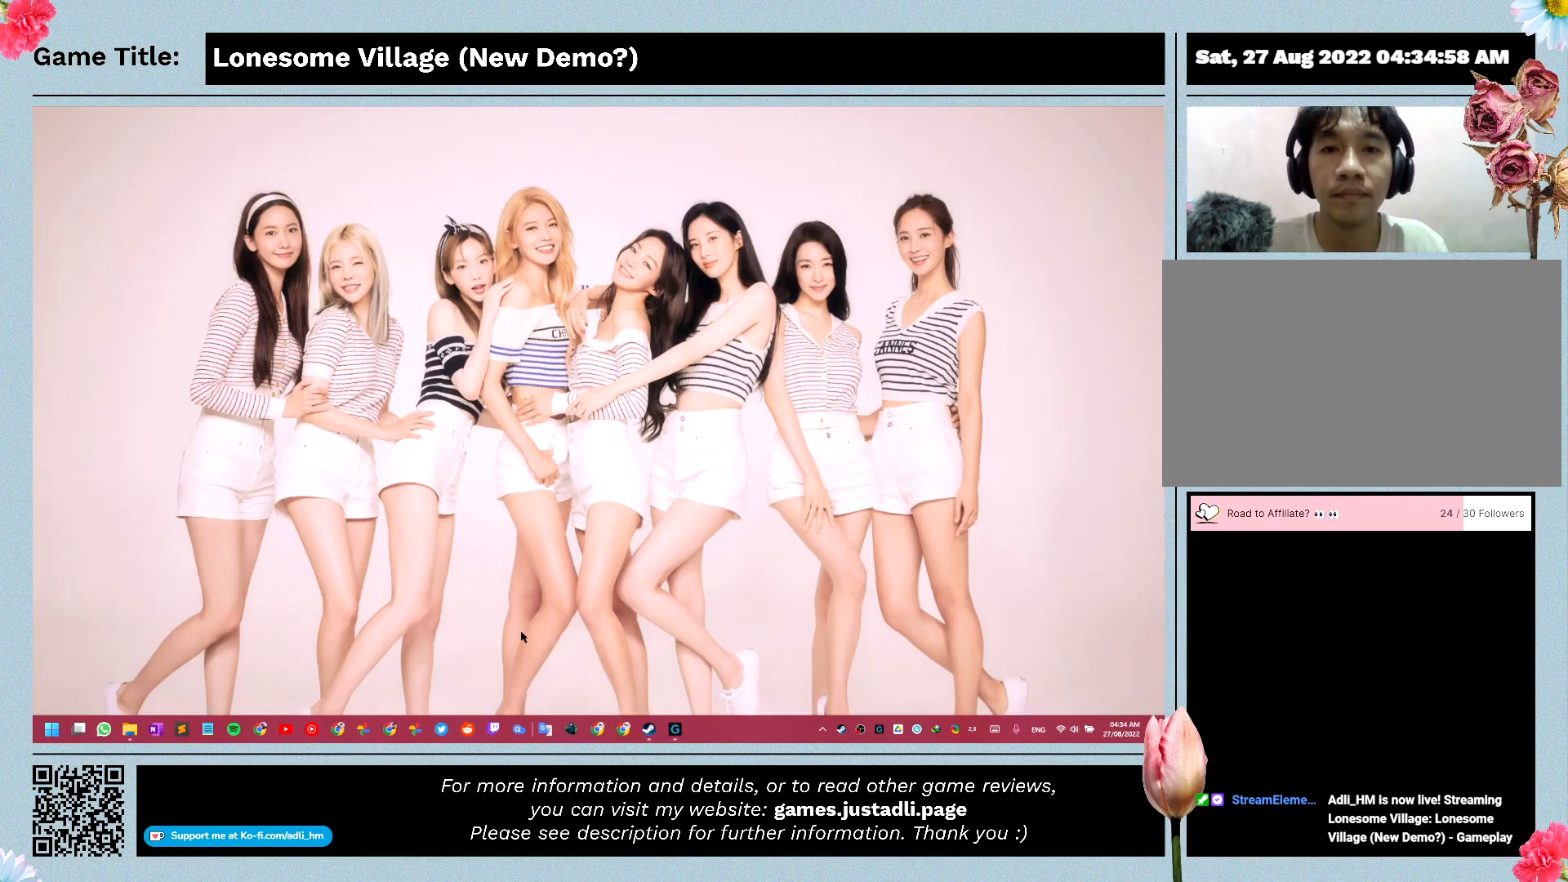
{"keys": [], "mouse": [], "events": [[333, "alt", "up"]]}
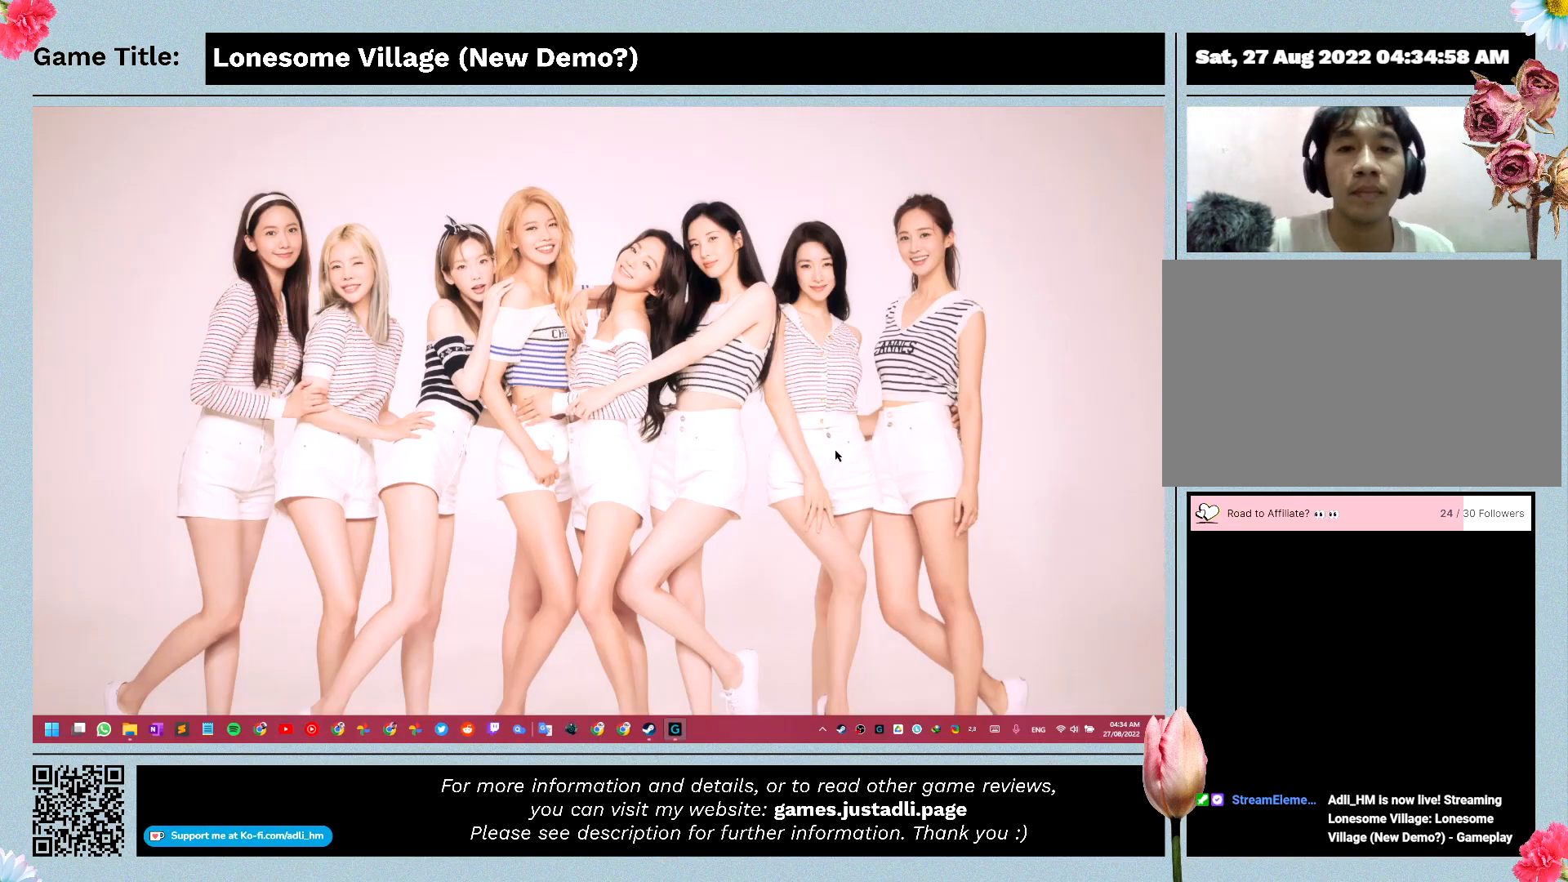
{"keys": [], "mouse": [], "events": []}
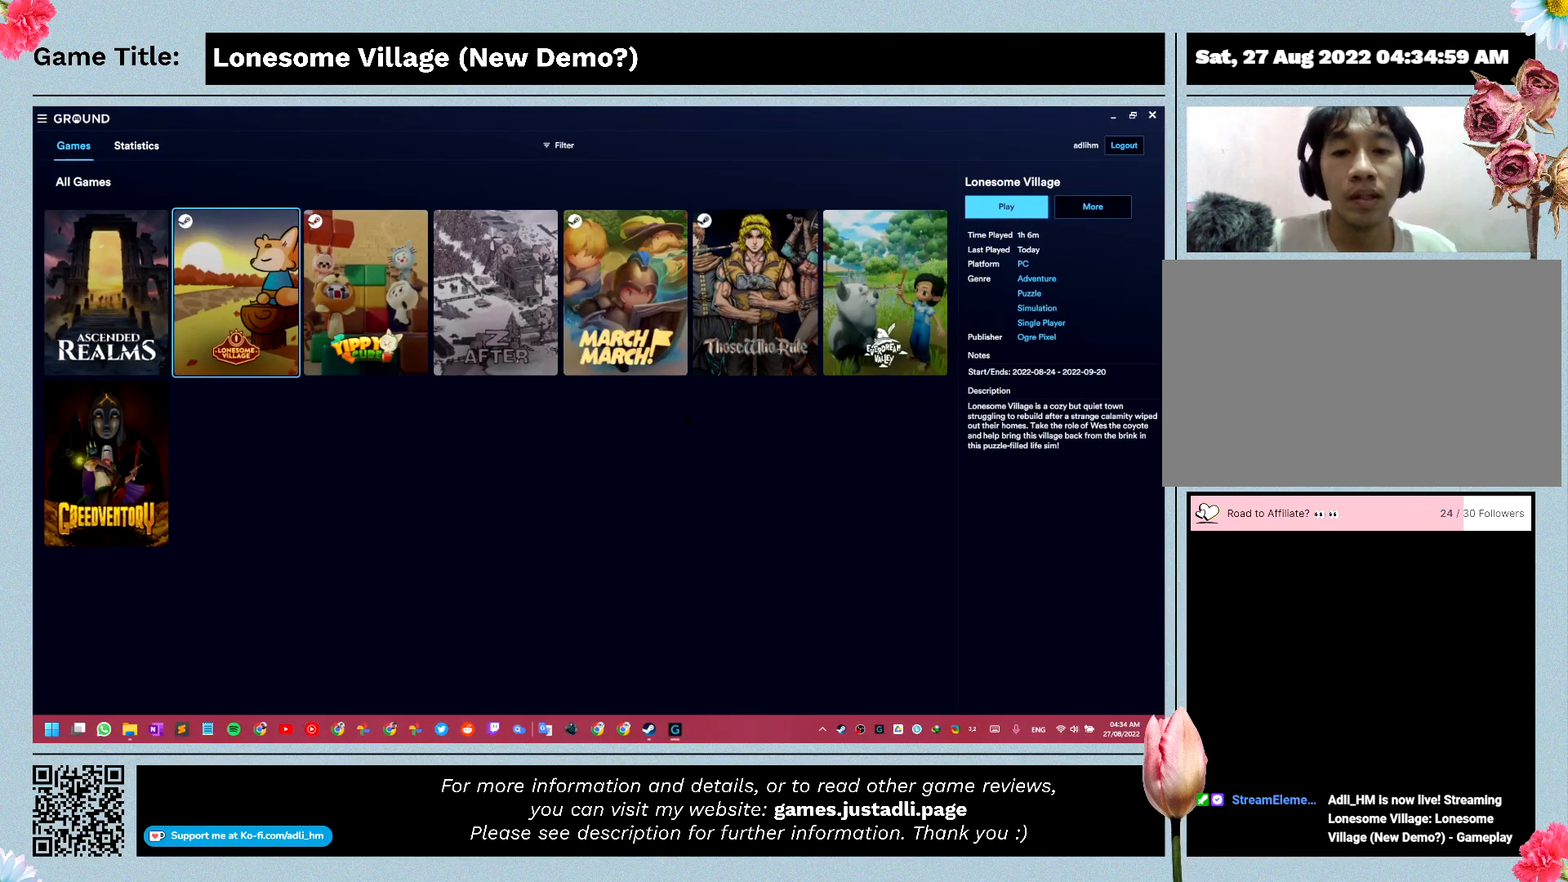
{"keys": [], "mouse": [], "events": []}
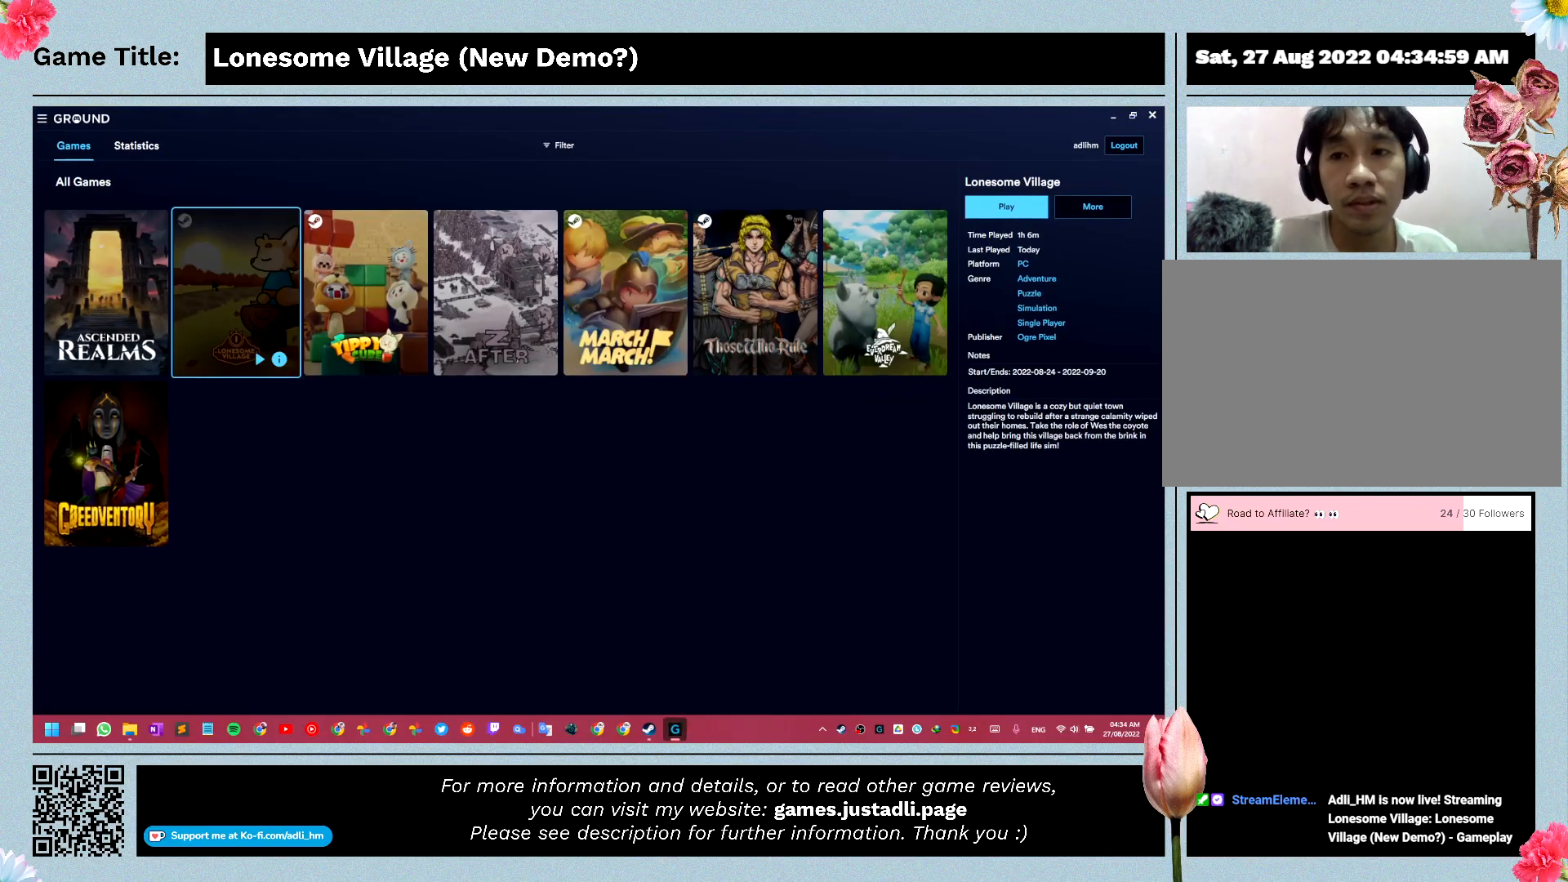
{"keys": [], "mouse": [], "events": []}
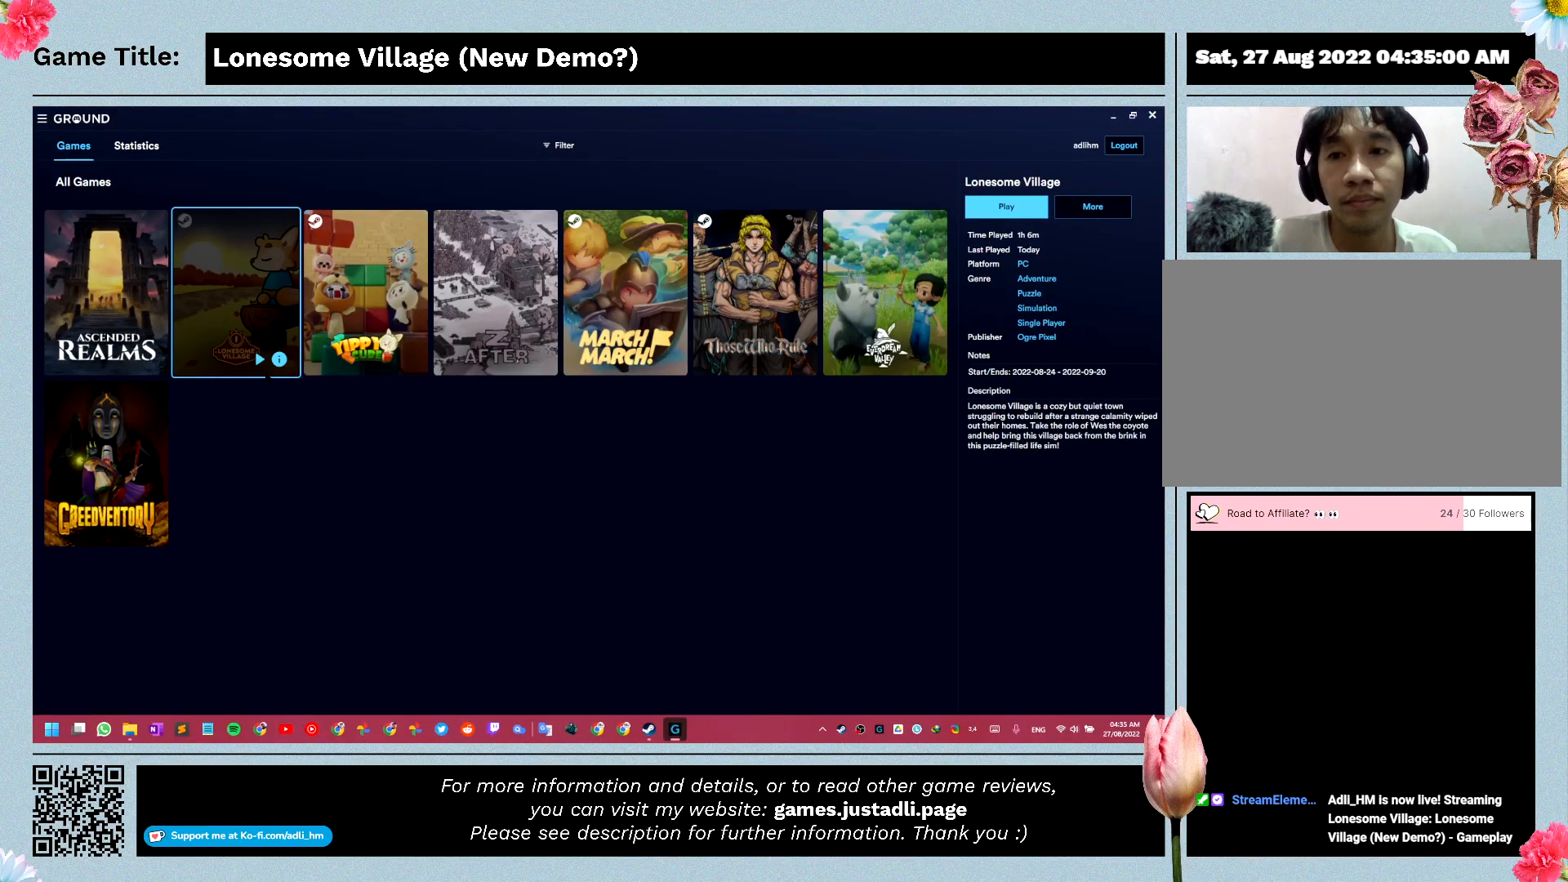
{"keys": [], "mouse": [], "events": []}
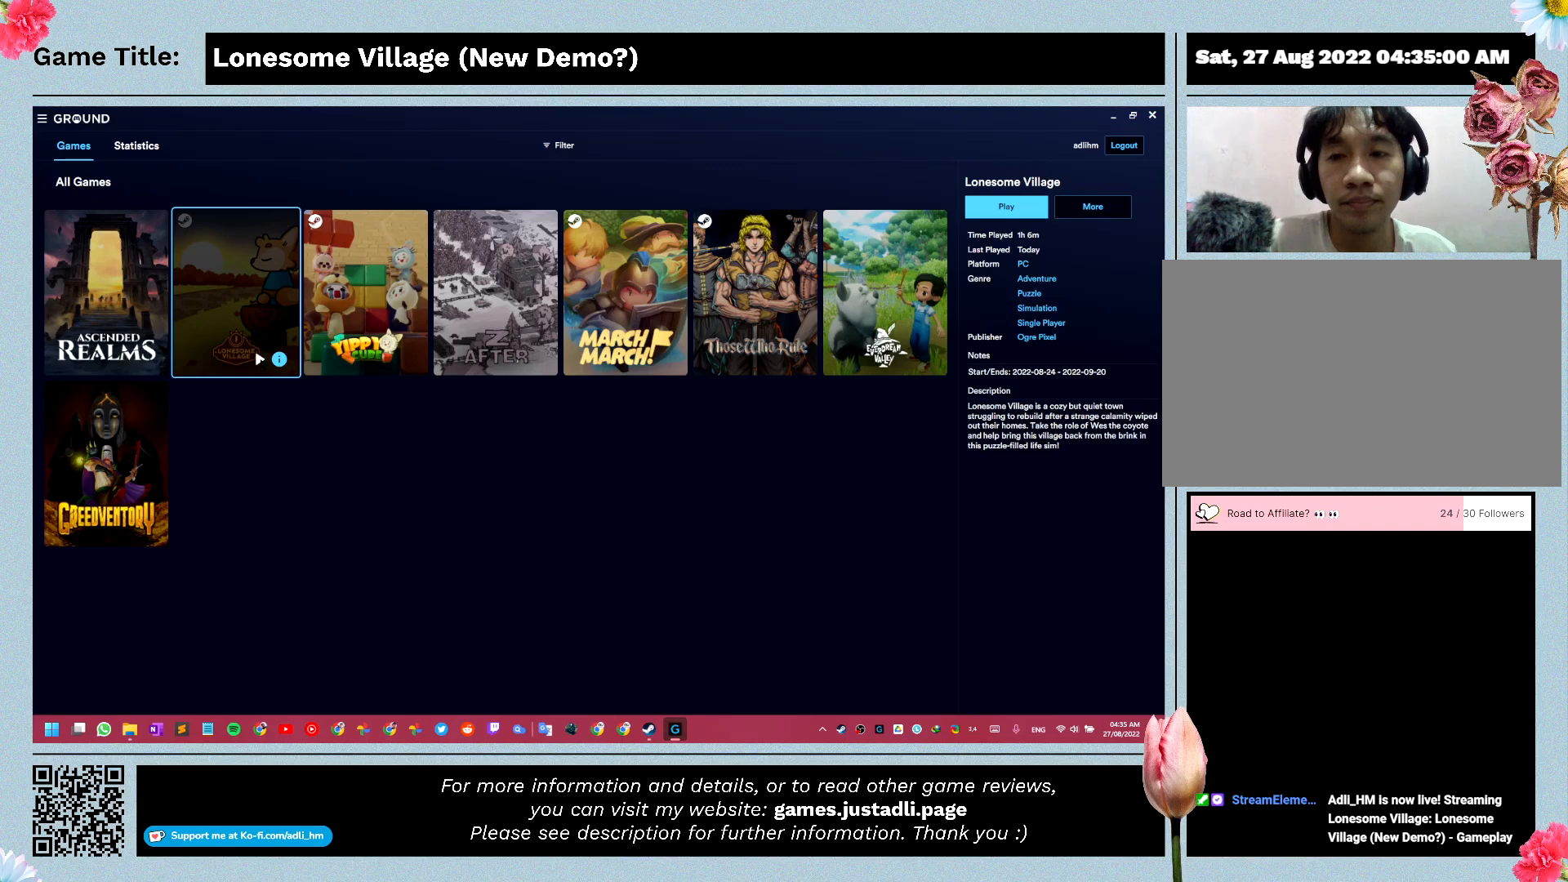
{"keys": [], "mouse": [], "events": []}
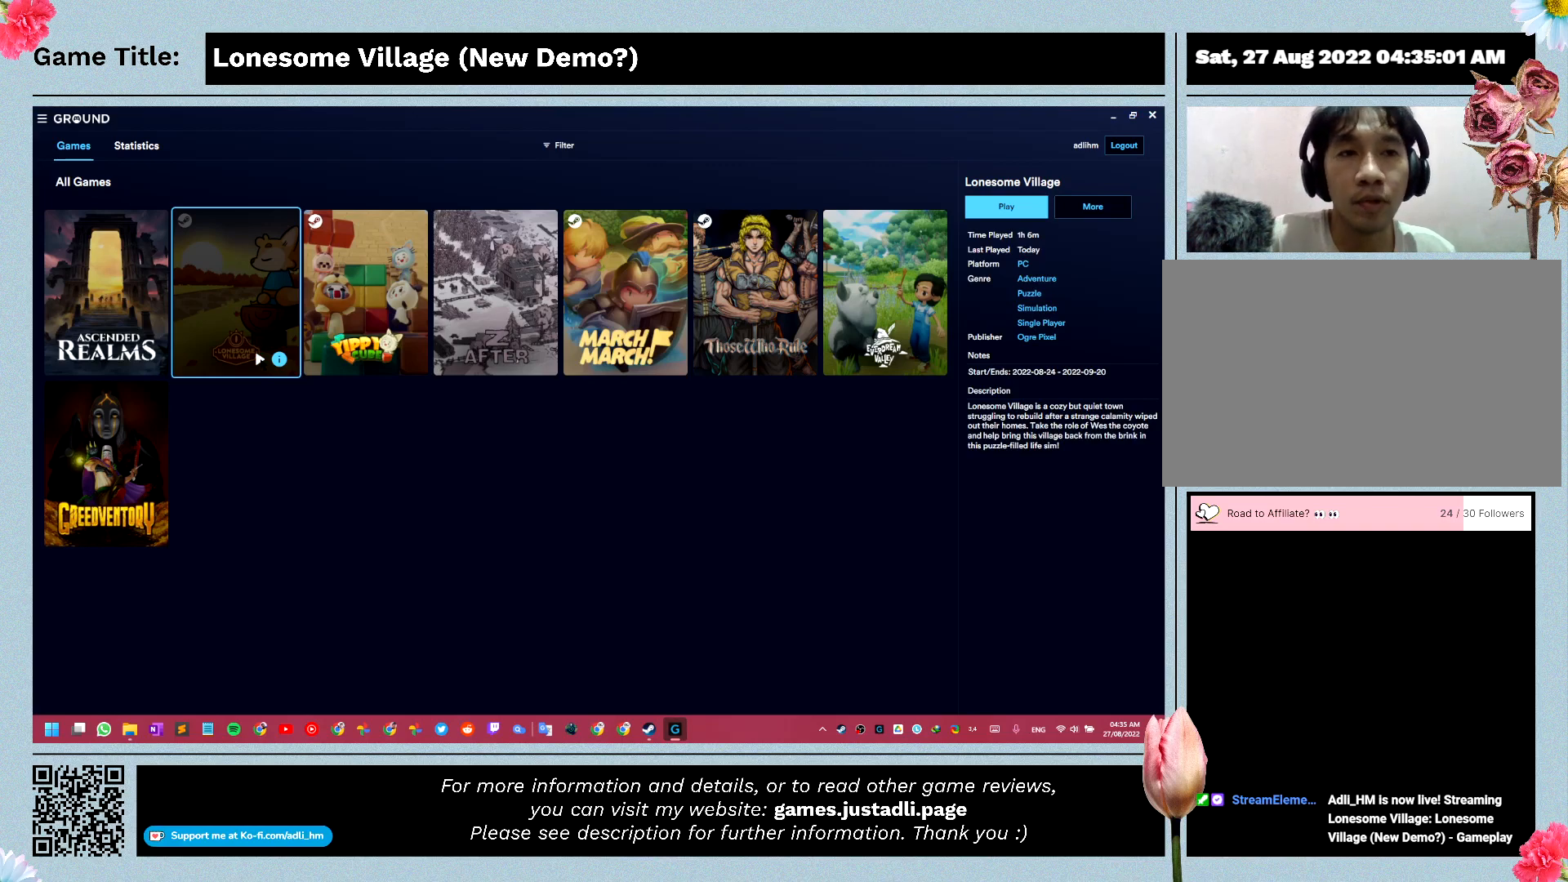
{"keys": [], "mouse": [], "events": [[100, "mouse_left", "down"], [433, "mouse_left", "up"]]}